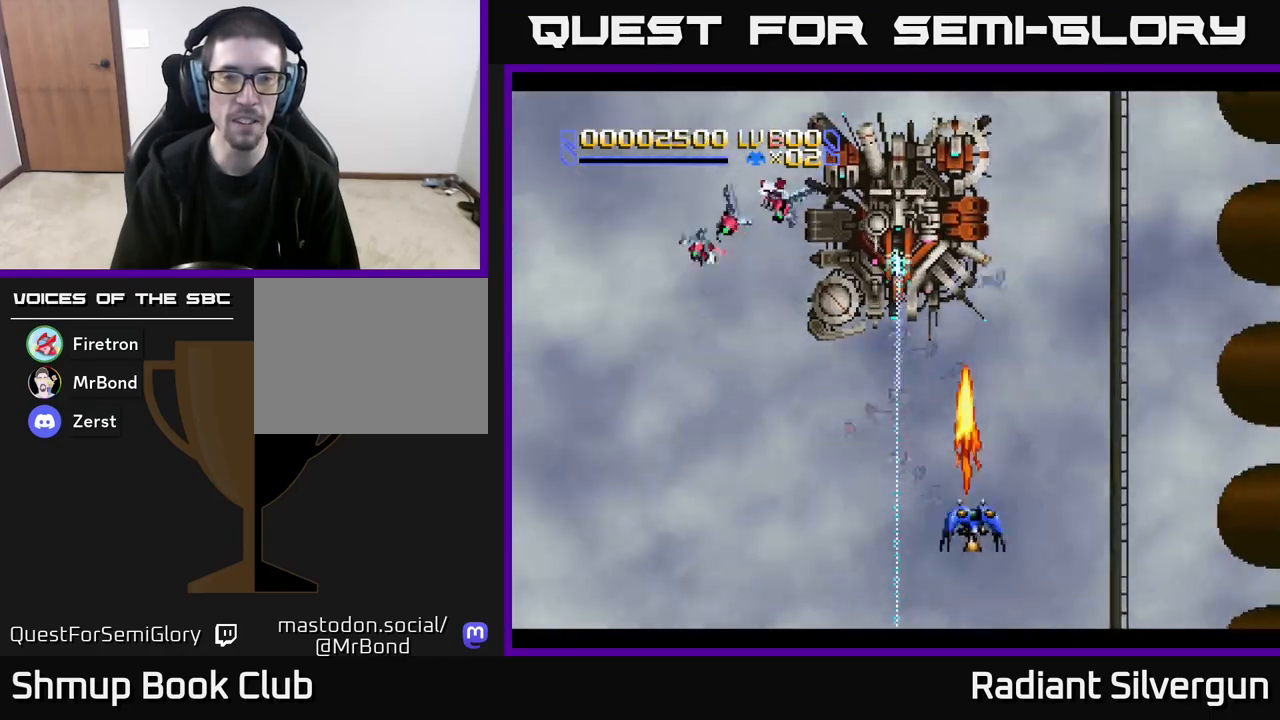
Gameplay with a controller (Xbox layout); each line is a JSON object with the inputs held at the frame after it. "events" lists button and stick changes between this image and that frame as [ms after this image, input, new state], when the widget could be followed in between. Not read: right_stick.
{"buttons": ["A"], "left_stick": "center", "events": [[50, "DPAD_DOWN", "down"], [67, "DPAD_RIGHT", "up"], [83, "DPAD_DOWN", "up"], [117, "DPAD_LEFT", "down"], [250, "DPAD_UP", "down"], [283, "DPAD_LEFT", "up"], [283, "DPAD_UP", "up"]]}
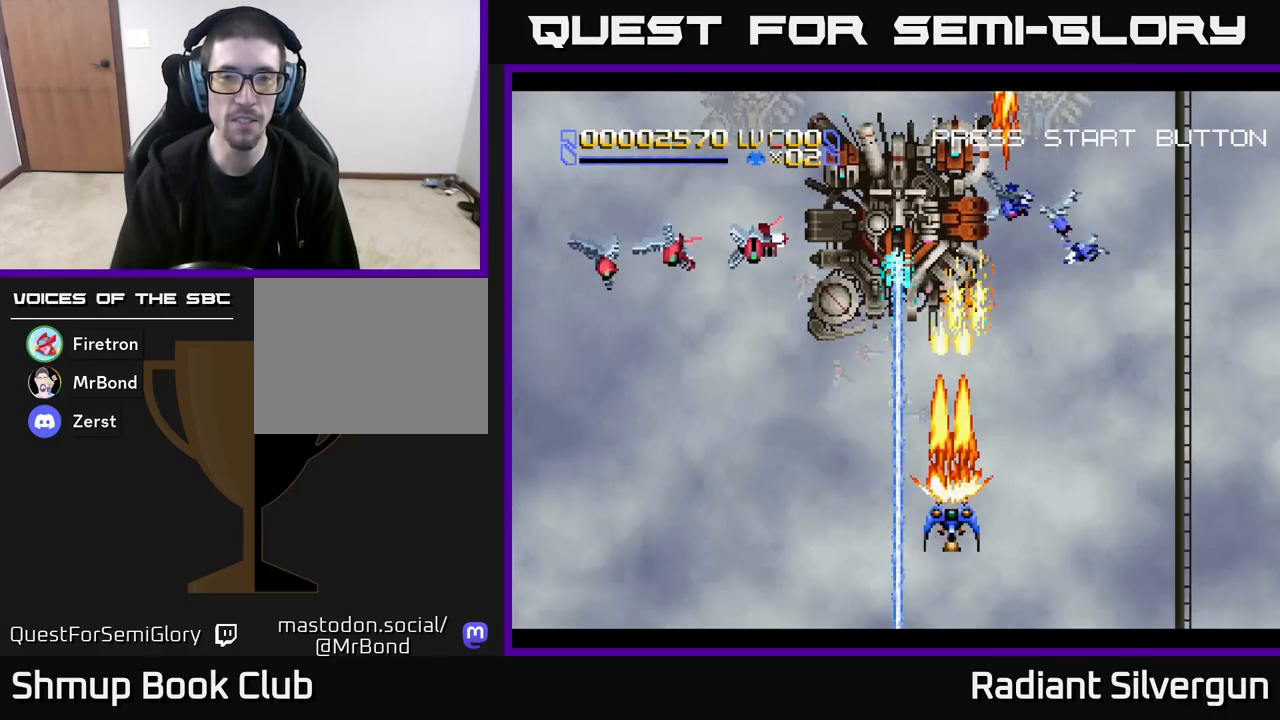
{"buttons": ["A"], "left_stick": "center", "events": []}
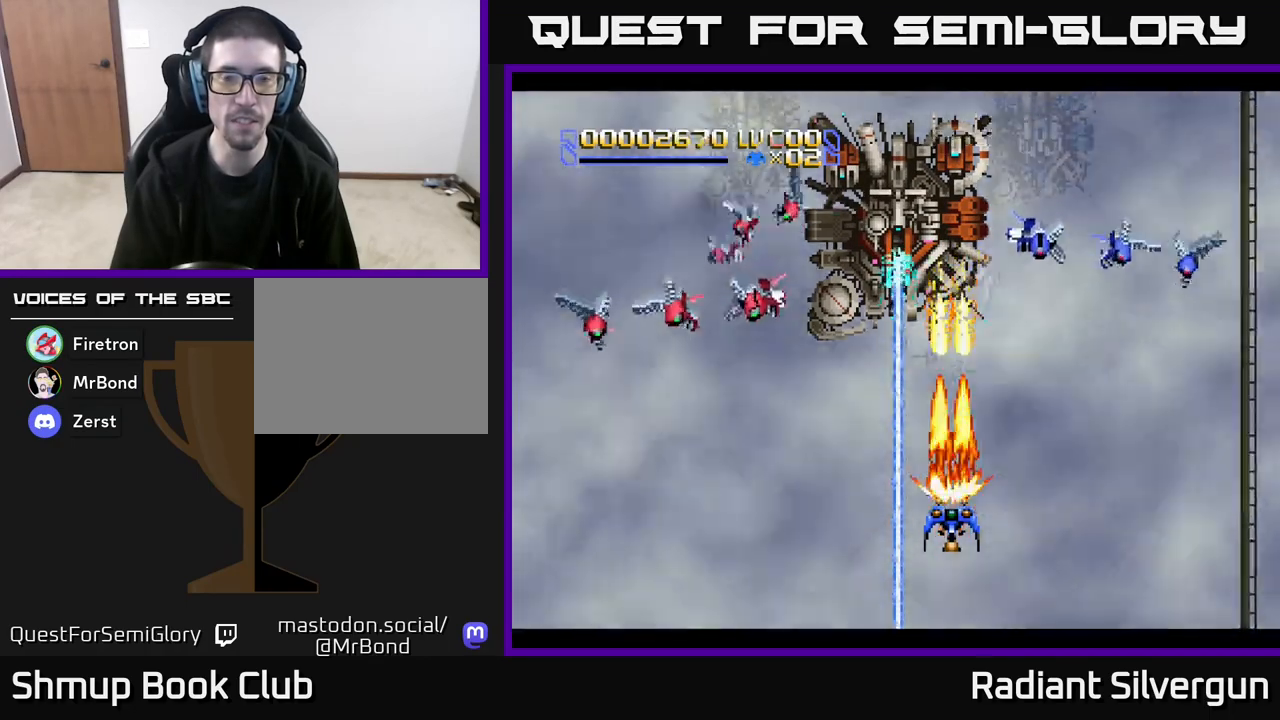
{"buttons": ["A"], "left_stick": "center", "events": []}
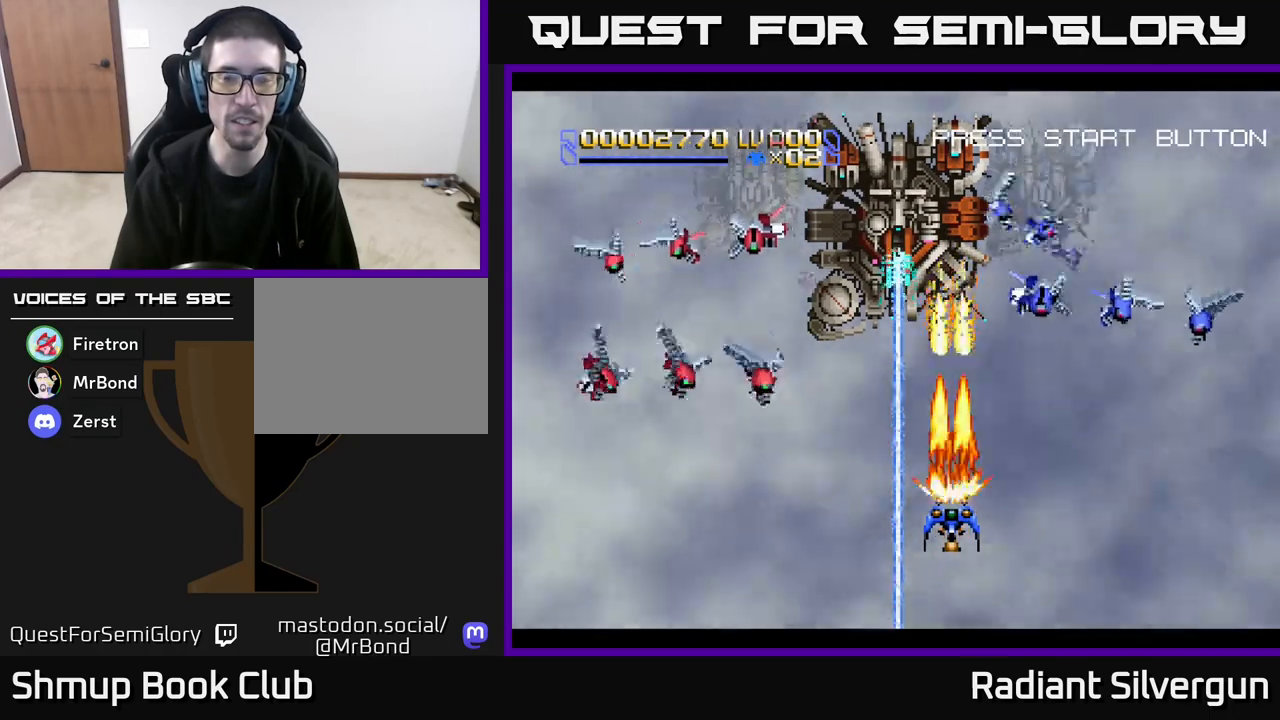
{"buttons": ["A"], "left_stick": "center", "events": []}
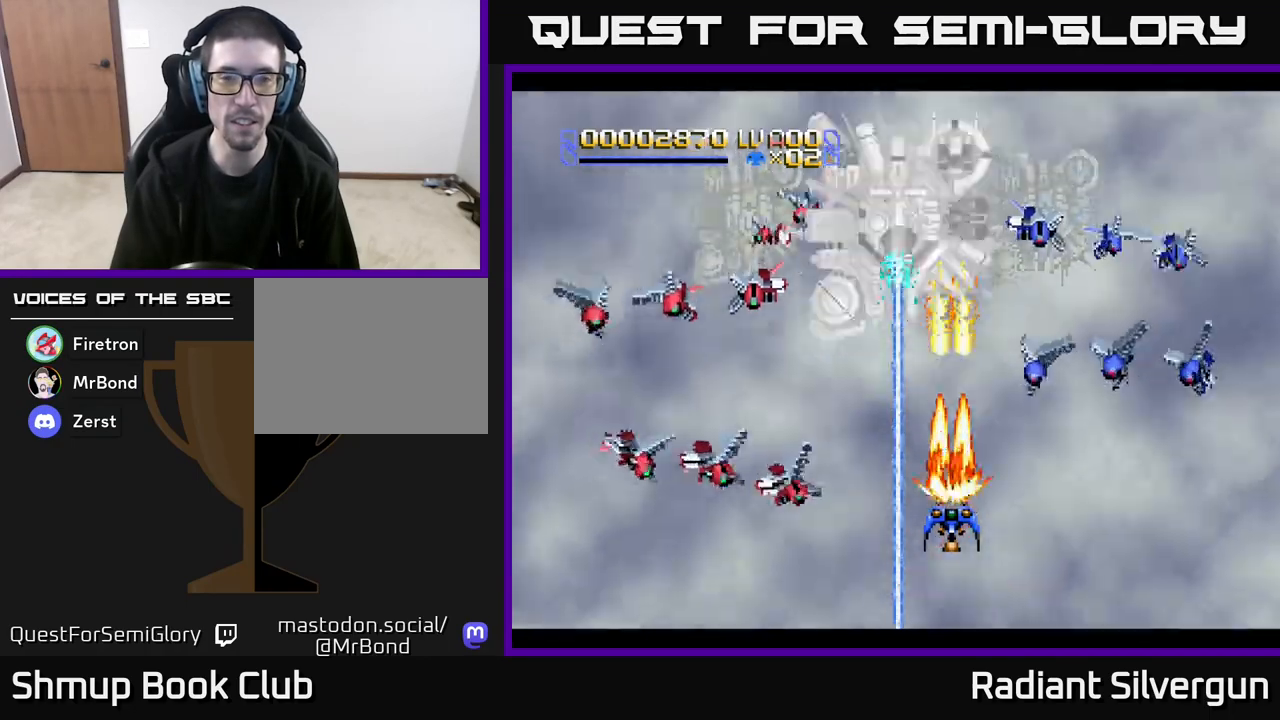
{"buttons": ["A"], "left_stick": "center", "events": [[33, "DPAD_UP", "down"], [383, "DPAD_UP", "up"]]}
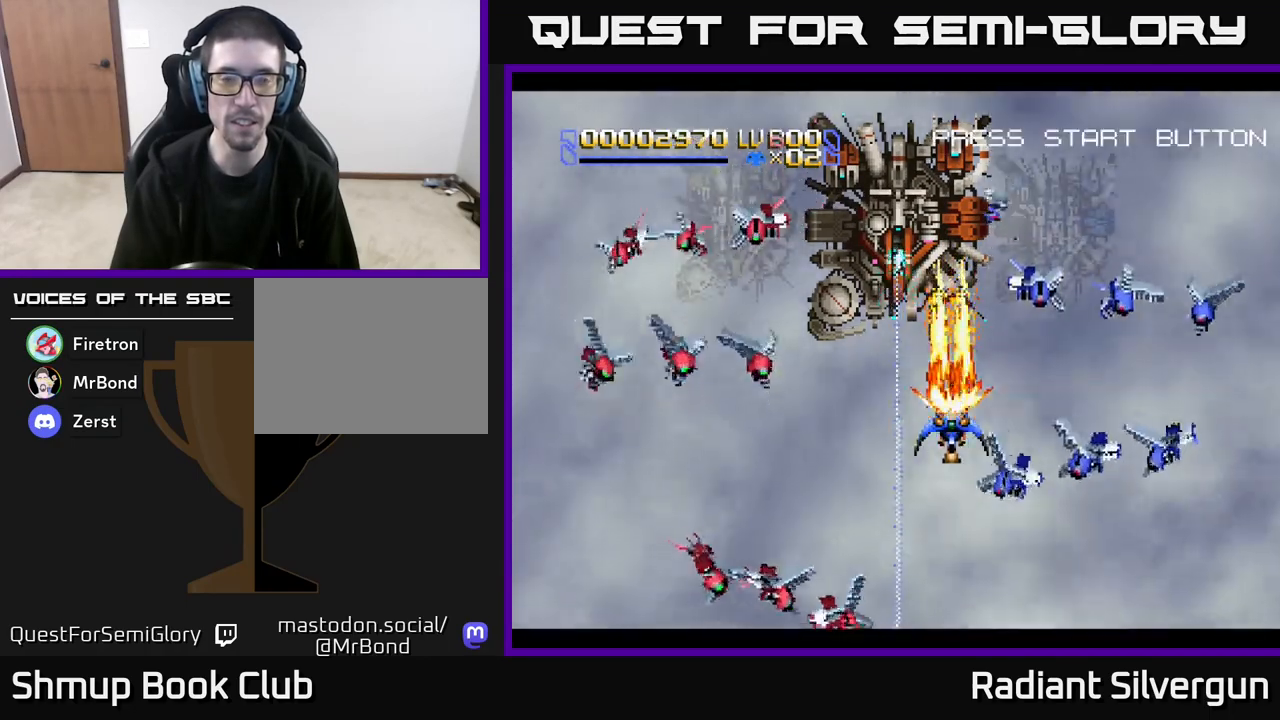
{"buttons": ["A"], "left_stick": "center", "events": [[267, "DPAD_DOWN", "down"], [417, "DPAD_DOWN", "up"]]}
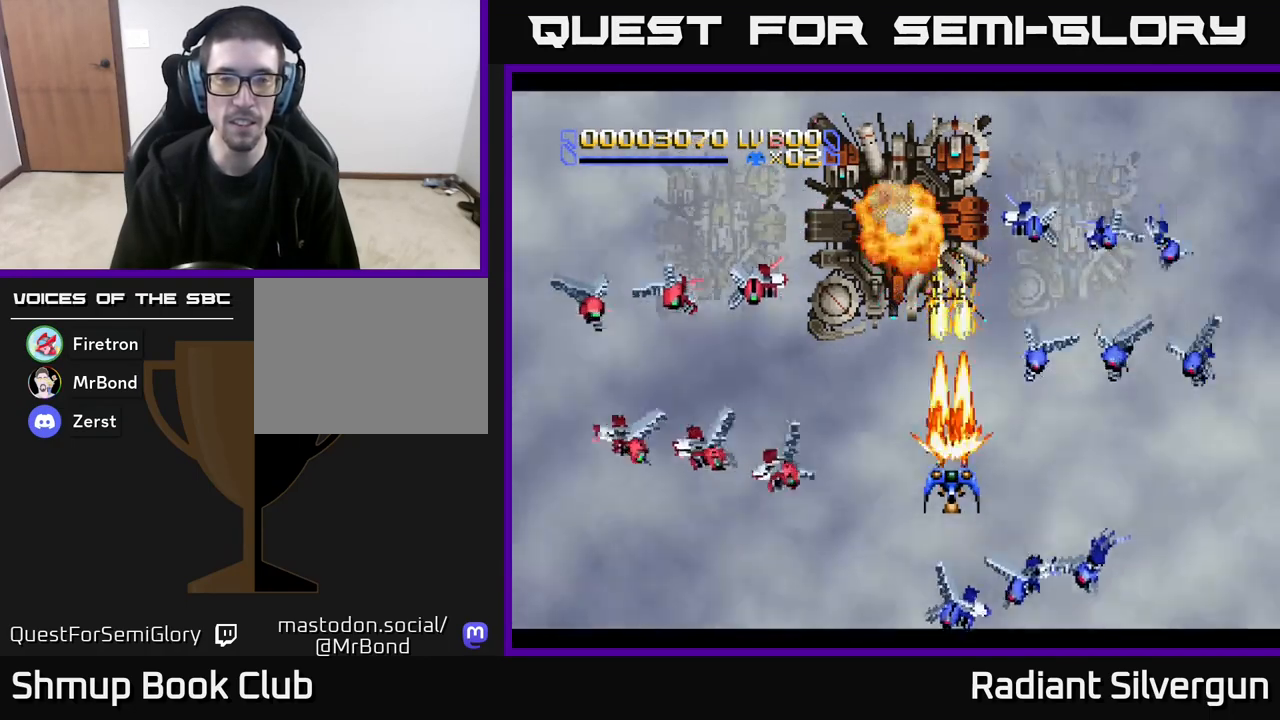
{"buttons": ["A", "DPAD_UP"], "left_stick": "center", "events": [[200, "DPAD_RIGHT", "down"], [267, "DPAD_RIGHT", "up"], [333, "DPAD_LEFT", "down"], [350, "DPAD_UP", "down"], [417, "DPAD_LEFT", "up"]]}
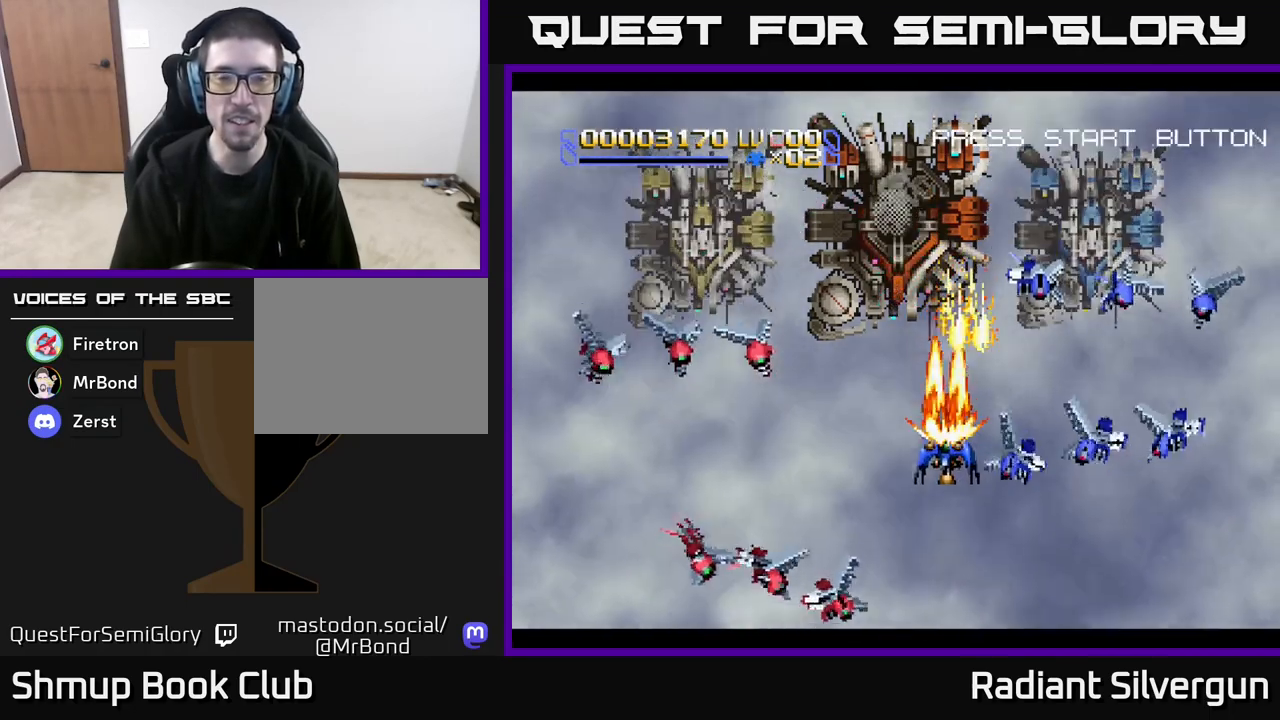
{"buttons": ["L1", "DPAD_RIGHT"], "left_stick": "center", "events": [[33, "A", "up"], [83, "DPAD_RIGHT", "down"], [83, "DPAD_UP", "up"], [100, "L1", "down"]]}
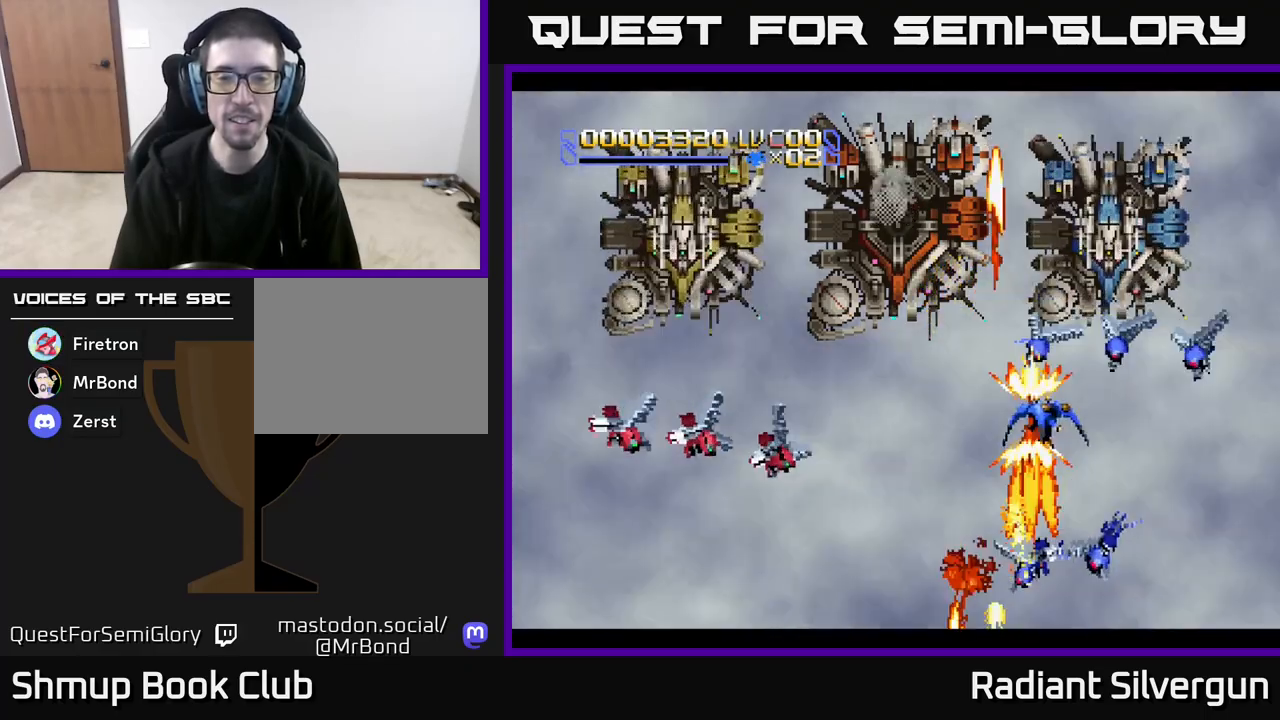
{"buttons": ["L1", "DPAD_DOWN", "DPAD_RIGHT"], "left_stick": "center", "events": [[50, "DPAD_DOWN", "down"]]}
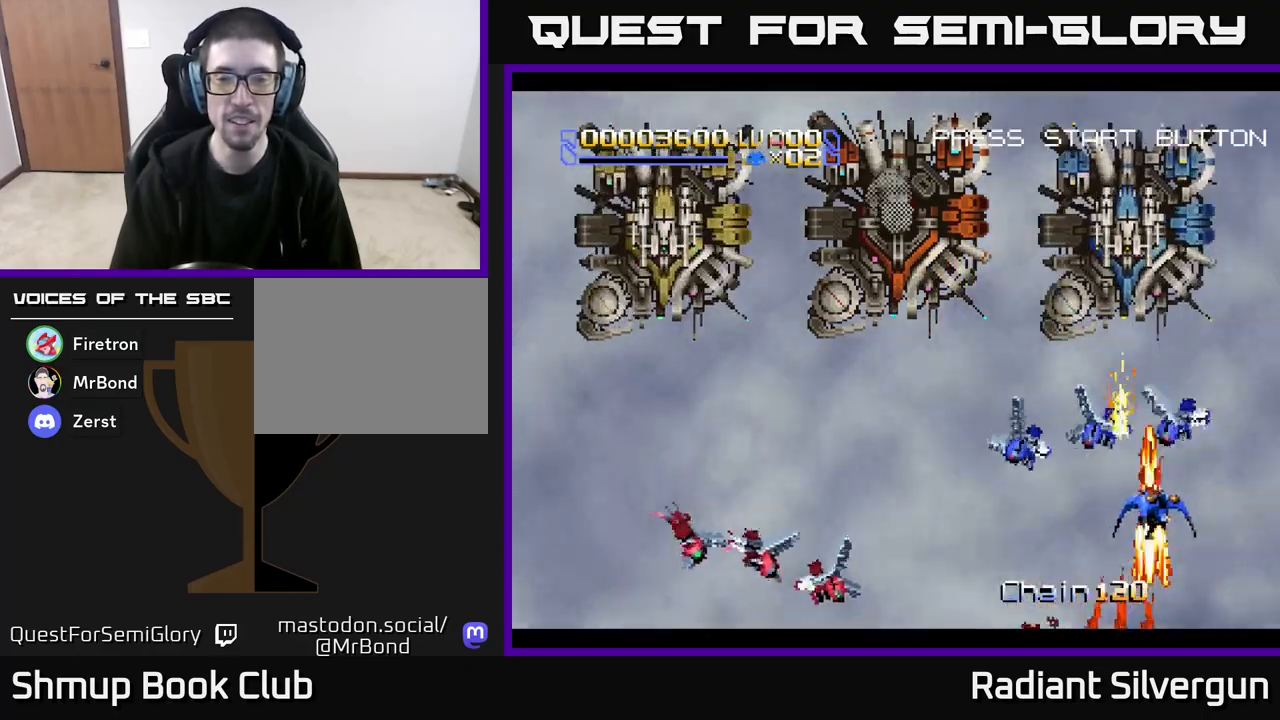
{"buttons": ["A", "DPAD_RIGHT"], "left_stick": "center", "events": [[67, "DPAD_RIGHT", "up"], [83, "DPAD_DOWN", "up"], [133, "DPAD_LEFT", "down"], [300, "DPAD_LEFT", "up"], [383, "DPAD_UP", "down"], [417, "A", "down"], [450, "L1", "up"], [467, "DPAD_UP", "up"], [500, "DPAD_RIGHT", "down"]]}
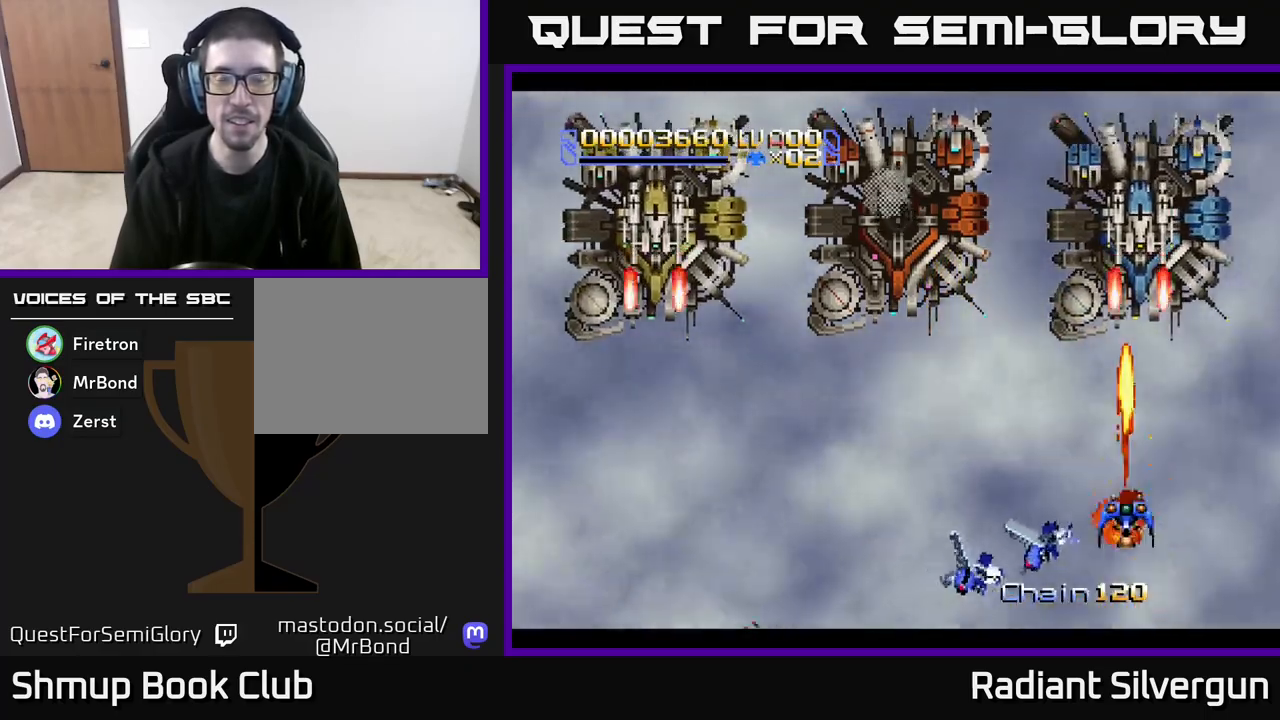
{"buttons": ["A", "DPAD_DOWN"], "left_stick": "center", "events": [[117, "DPAD_RIGHT", "up"], [167, "DPAD_UP", "down"], [200, "DPAD_LEFT", "down"], [283, "DPAD_UP", "up"], [317, "DPAD_LEFT", "up"], [383, "DPAD_DOWN", "down"]]}
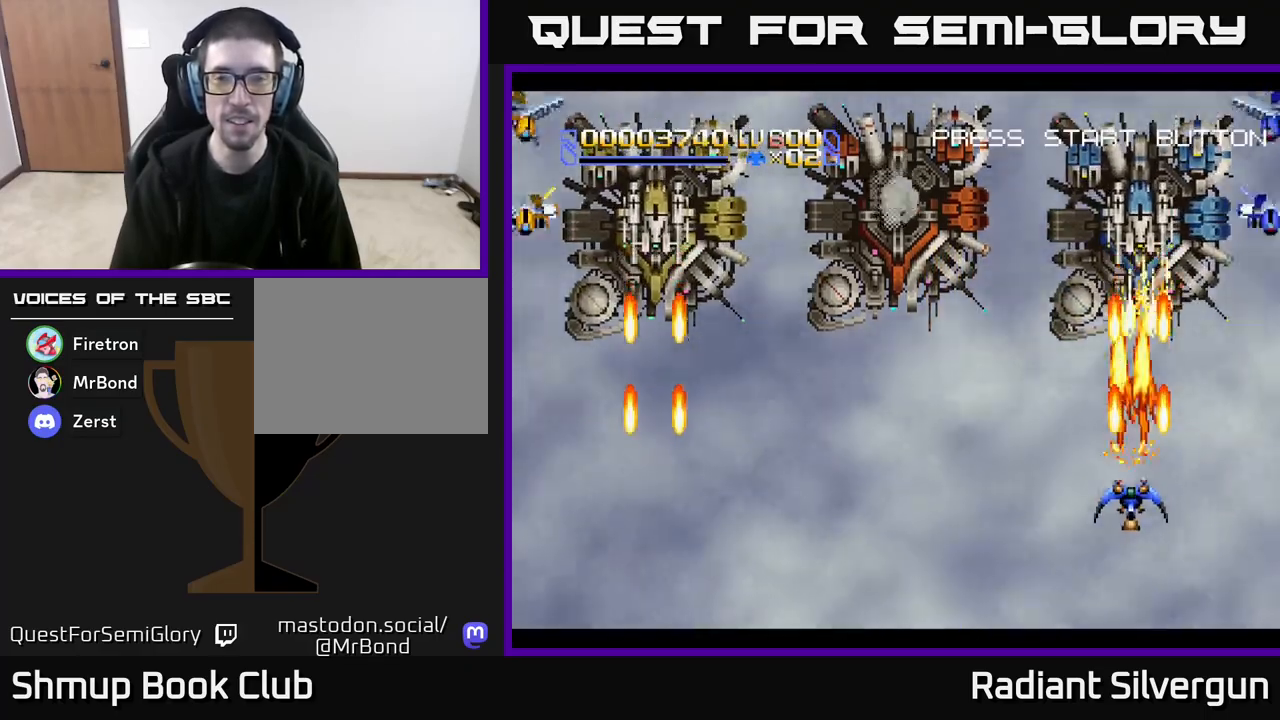
{"buttons": ["A"], "left_stick": "center", "events": [[150, "DPAD_DOWN", "up"], [283, "DPAD_RIGHT", "down"], [333, "DPAD_RIGHT", "up"]]}
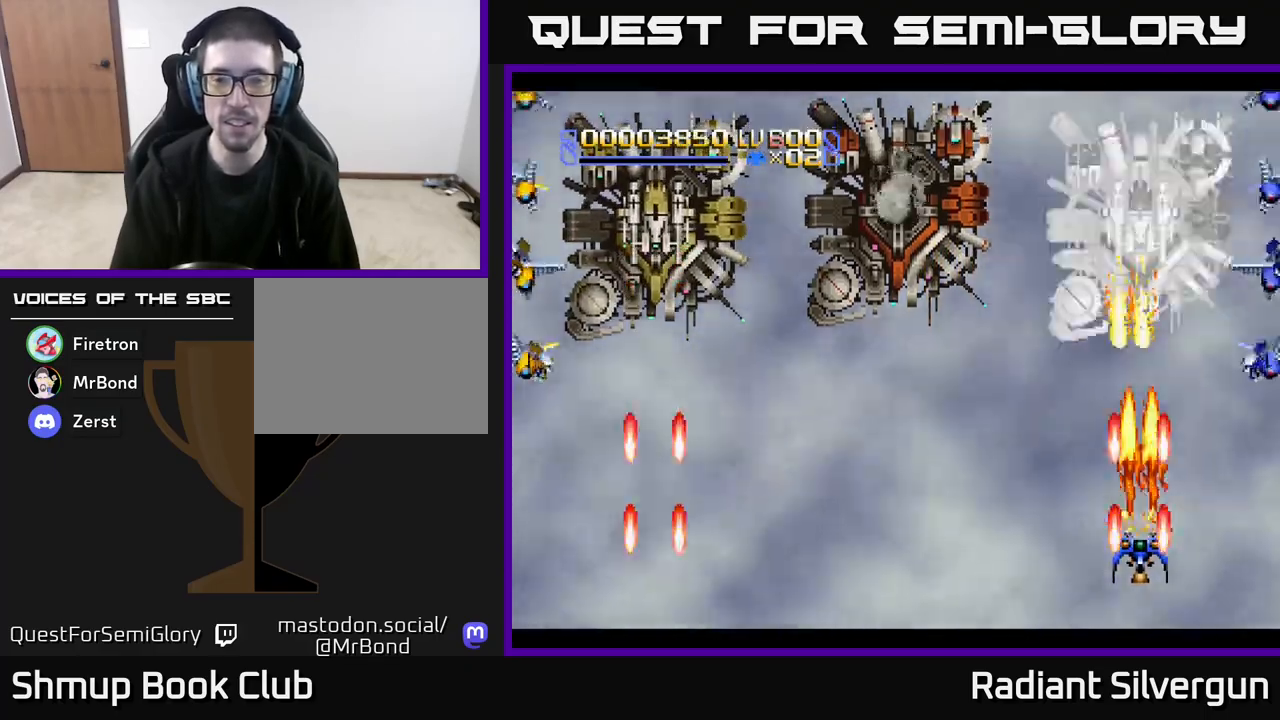
{"buttons": ["A", "DPAD_UP"], "left_stick": "center", "events": [[233, "DPAD_UP", "down"]]}
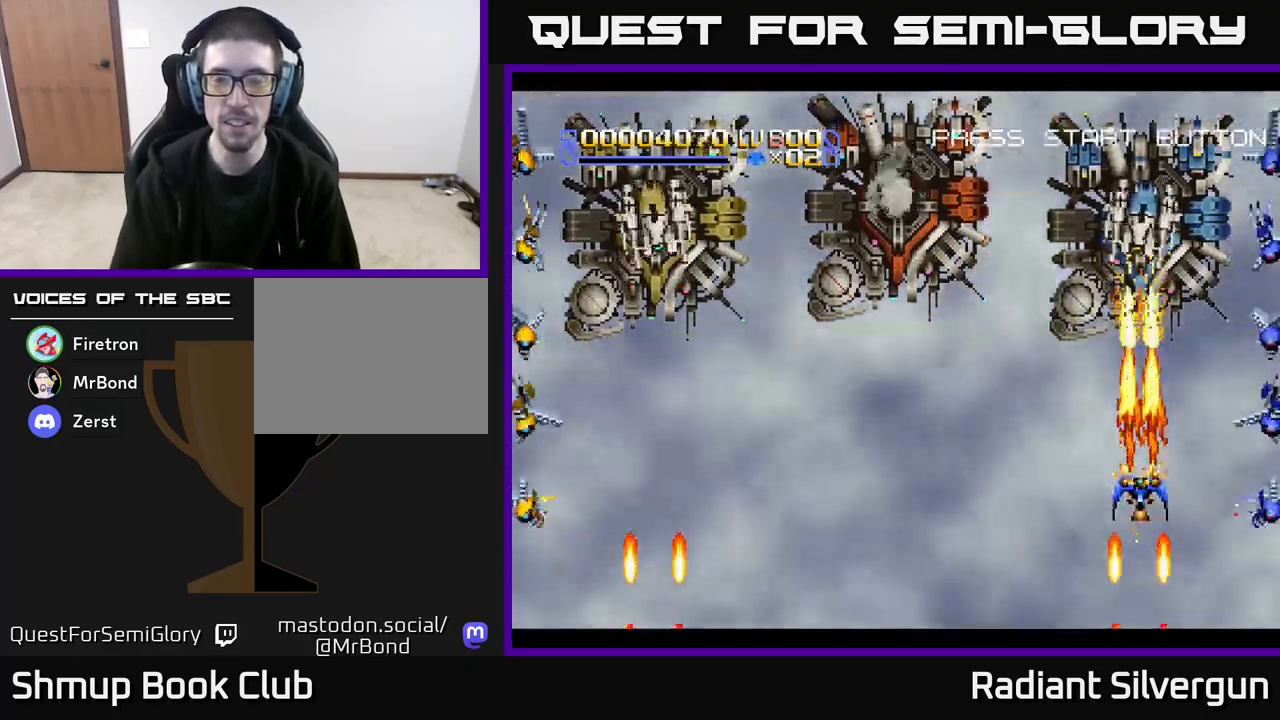
{"buttons": ["A"], "left_stick": "center", "events": [[67, "DPAD_UP", "up"]]}
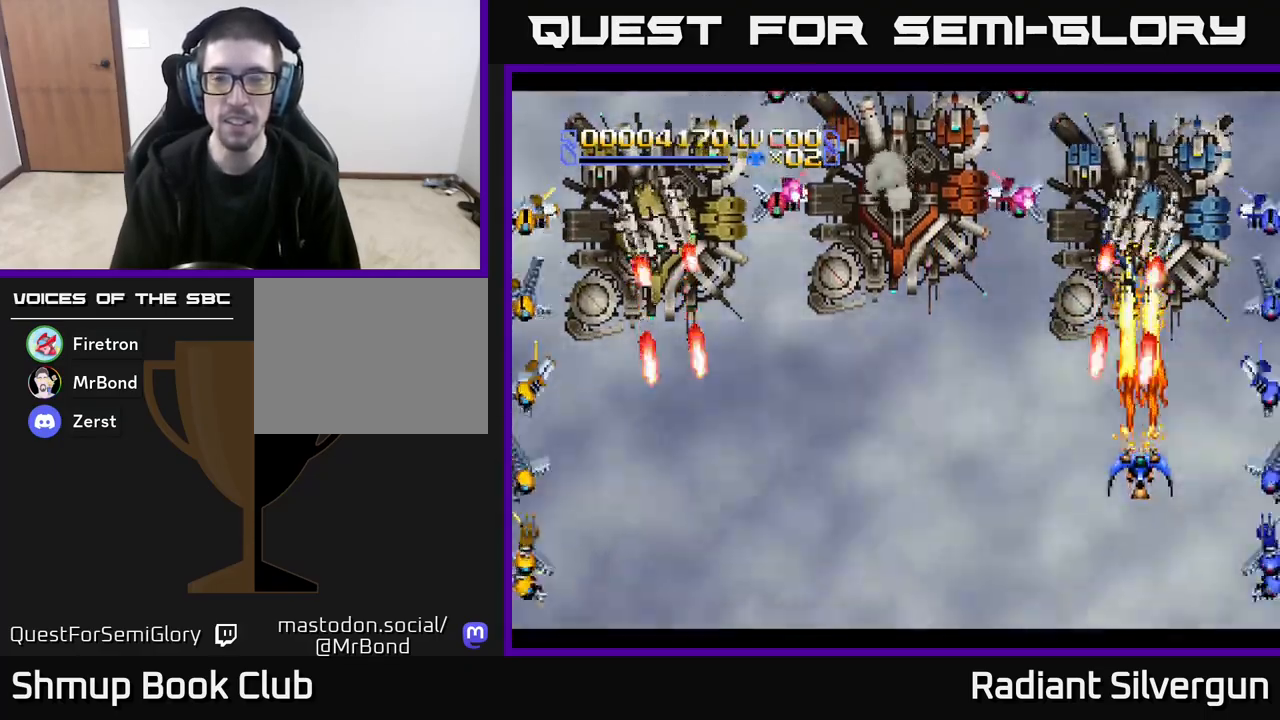
{"buttons": ["A", "DPAD_RIGHT"], "left_stick": "center", "events": [[167, "DPAD_DOWN", "down"], [433, "DPAD_RIGHT", "down"], [467, "DPAD_DOWN", "up"]]}
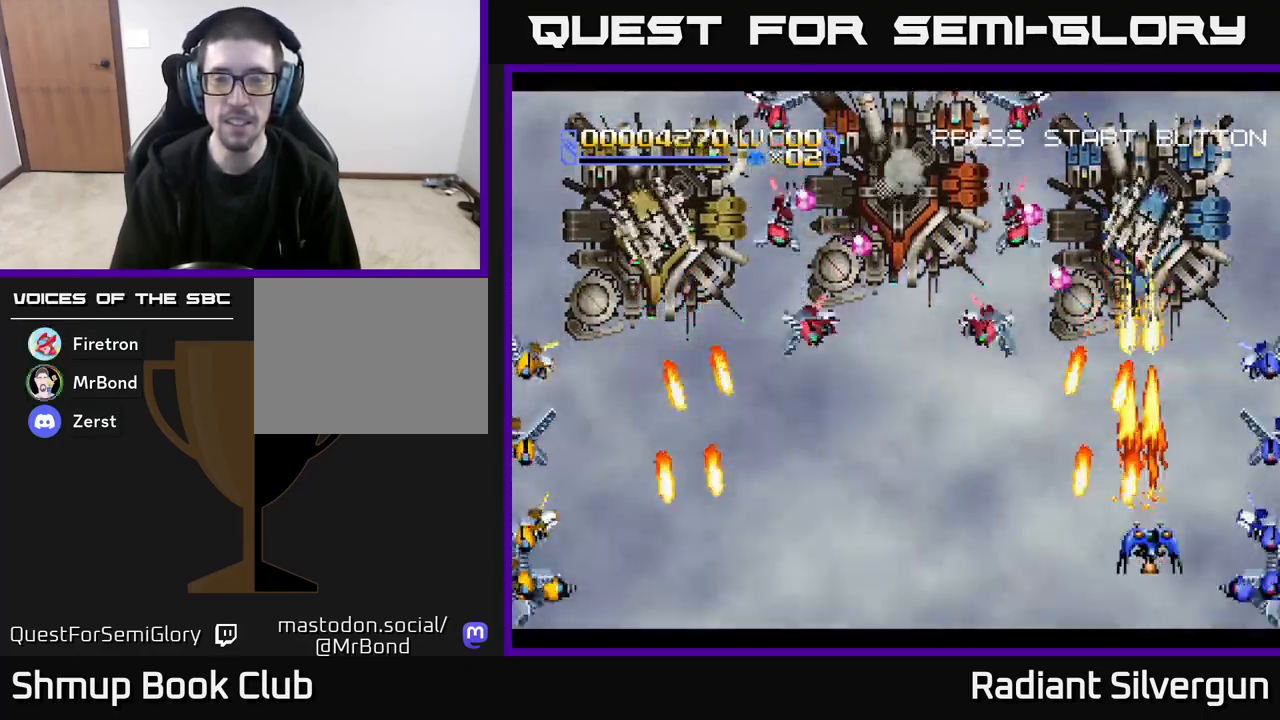
{"buttons": ["A", "DPAD_LEFT"], "left_stick": "center", "events": [[17, "DPAD_UP", "down"], [33, "DPAD_RIGHT", "up"], [167, "DPAD_UP", "up"], [500, "DPAD_LEFT", "down"]]}
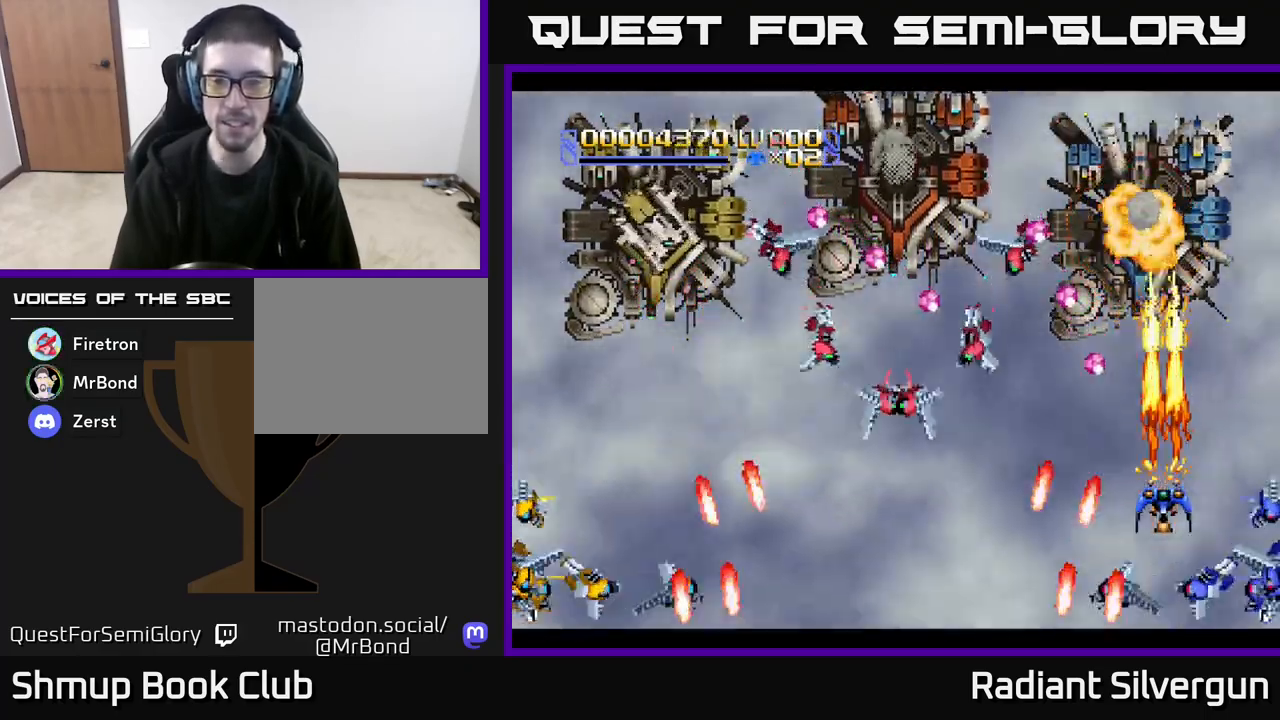
{"buttons": ["A"], "left_stick": "center", "events": [[83, "DPAD_LEFT", "up"], [333, "DPAD_RIGHT", "down"], [500, "DPAD_RIGHT", "up"]]}
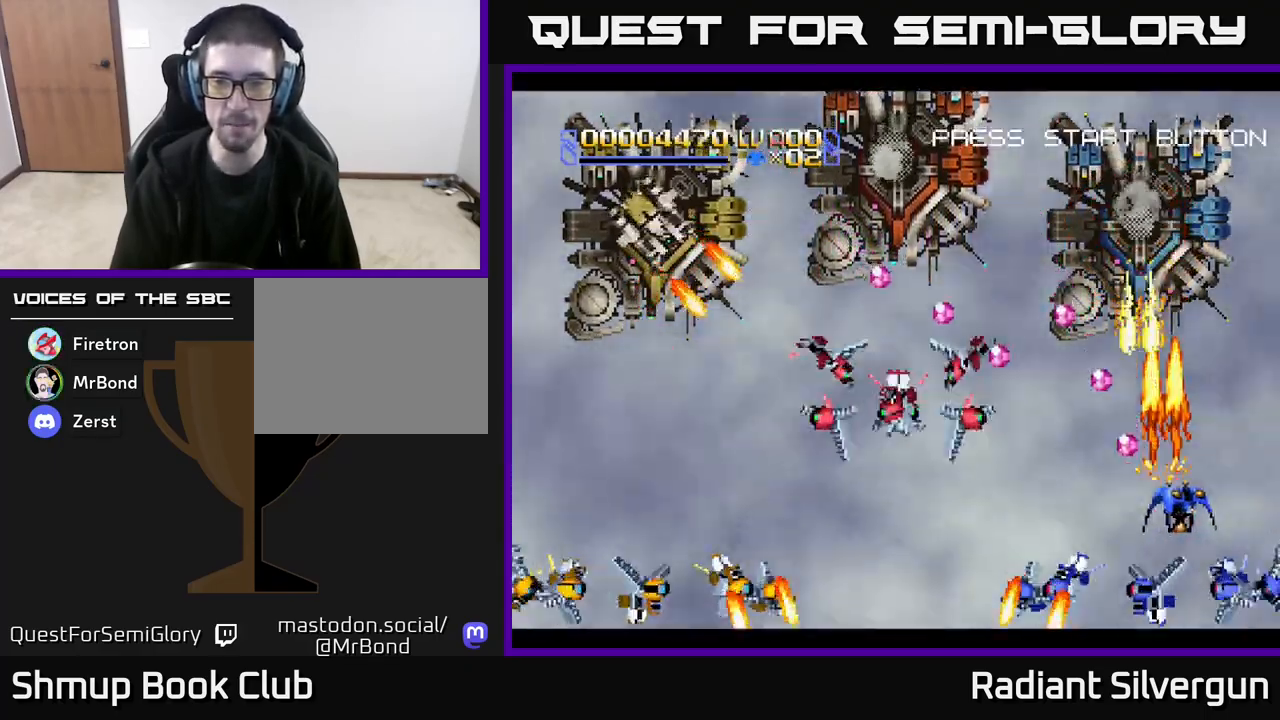
{"buttons": ["A", "DPAD_LEFT"], "left_stick": "center", "events": [[117, "DPAD_UP", "down"], [450, "DPAD_LEFT", "down"], [500, "DPAD_UP", "up"]]}
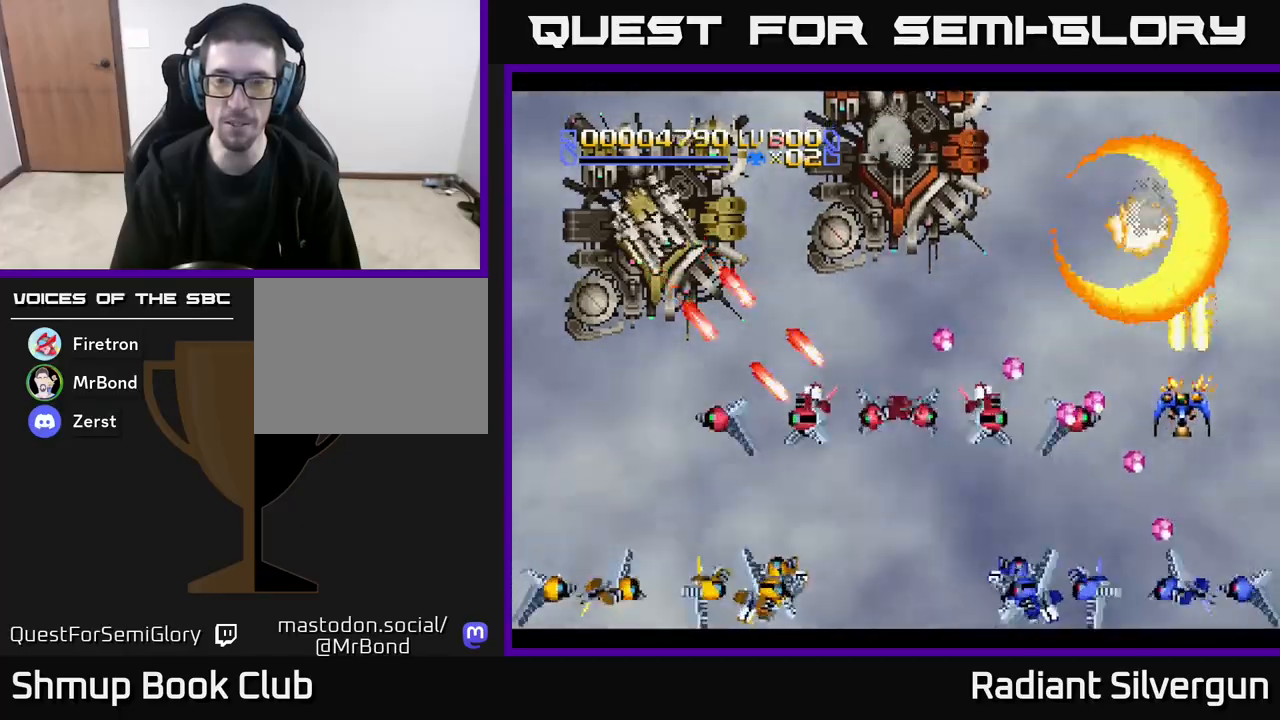
{"buttons": ["L1", "DPAD_UP", "DPAD_LEFT"], "left_stick": "center", "events": [[50, "DPAD_LEFT", "up"], [267, "DPAD_UP", "down"], [467, "A", "up"], [500, "DPAD_LEFT", "down"], [500, "L1", "down"]]}
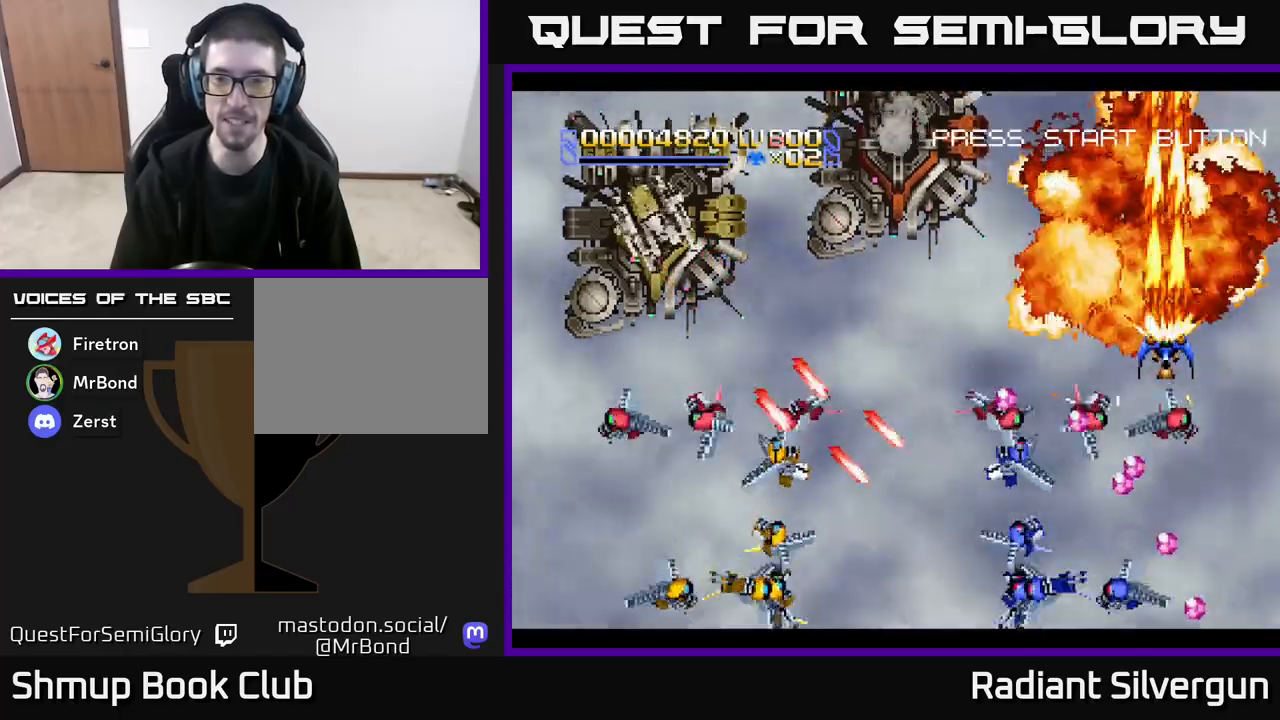
{"buttons": ["L1", "DPAD_LEFT"], "left_stick": "center", "events": [[100, "DPAD_UP", "up"], [117, "DPAD_LEFT", "up"], [167, "DPAD_RIGHT", "down"], [250, "DPAD_RIGHT", "up"], [300, "DPAD_LEFT", "down"], [300, "DPAD_UP", "down"], [483, "DPAD_UP", "up"]]}
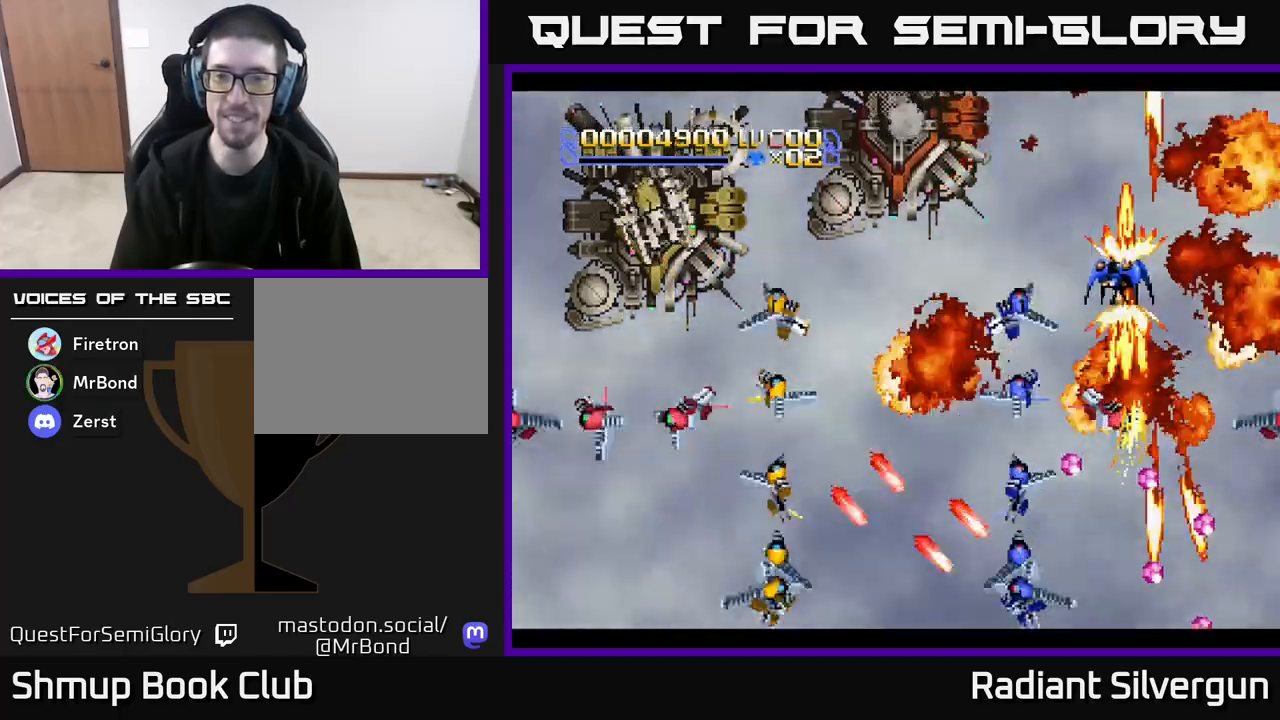
{"buttons": ["L1"], "left_stick": "center", "events": [[33, "DPAD_LEFT", "up"], [50, "DPAD_DOWN", "down"], [50, "DPAD_RIGHT", "down"], [150, "DPAD_RIGHT", "up"], [167, "DPAD_DOWN", "up"], [200, "DPAD_LEFT", "down"], [383, "DPAD_LEFT", "up"], [400, "DPAD_DOWN", "down"], [433, "DPAD_DOWN", "up"]]}
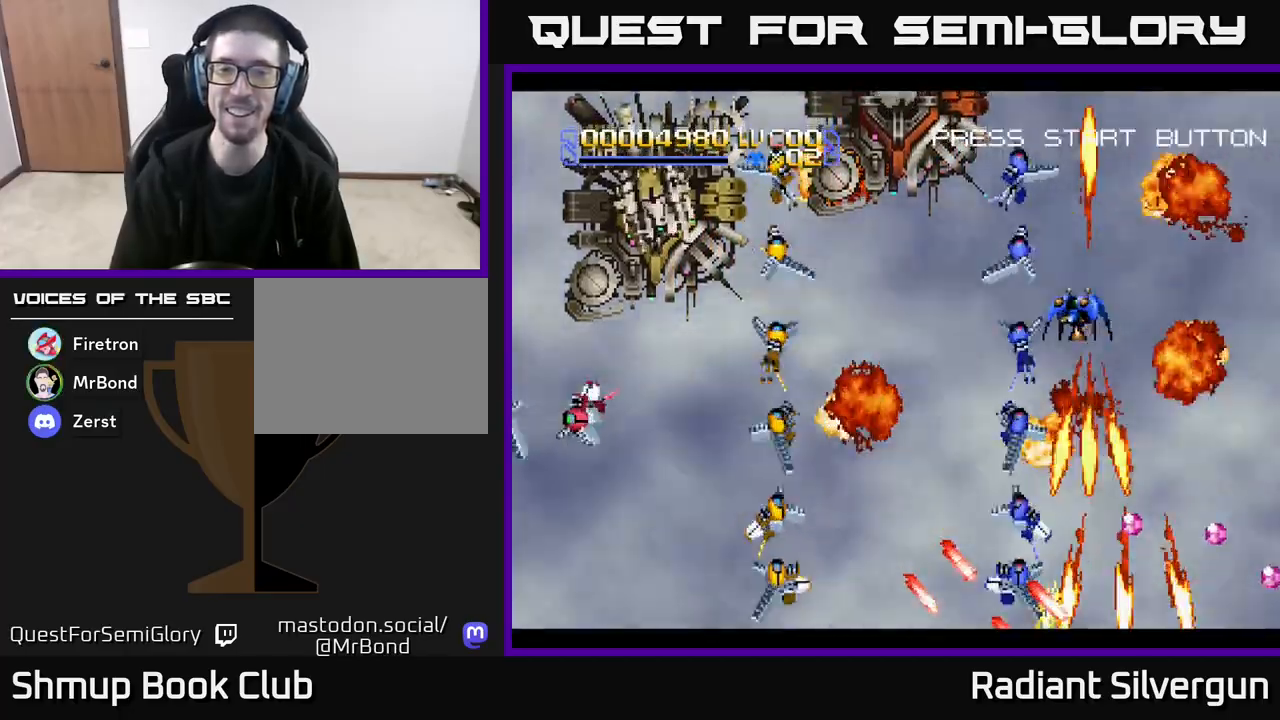
{"buttons": ["L1", "DPAD_DOWN"], "left_stick": "center", "events": [[133, "DPAD_DOWN", "down"], [233, "DPAD_DOWN", "up"], [483, "DPAD_DOWN", "down"]]}
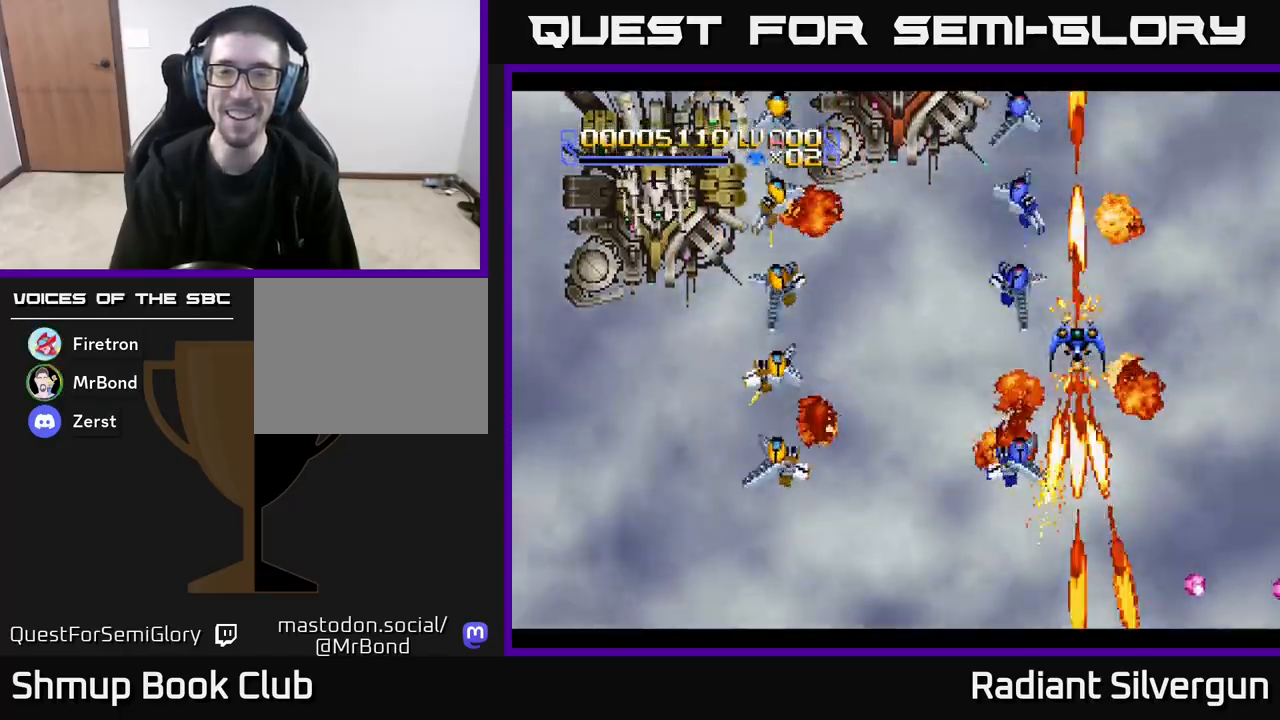
{"buttons": ["A", "DPAD_LEFT"], "left_stick": "center", "events": [[17, "DPAD_RIGHT", "down"], [133, "DPAD_RIGHT", "up"], [250, "DPAD_LEFT", "down"], [317, "DPAD_DOWN", "up"], [367, "A", "down"], [417, "L1", "up"]]}
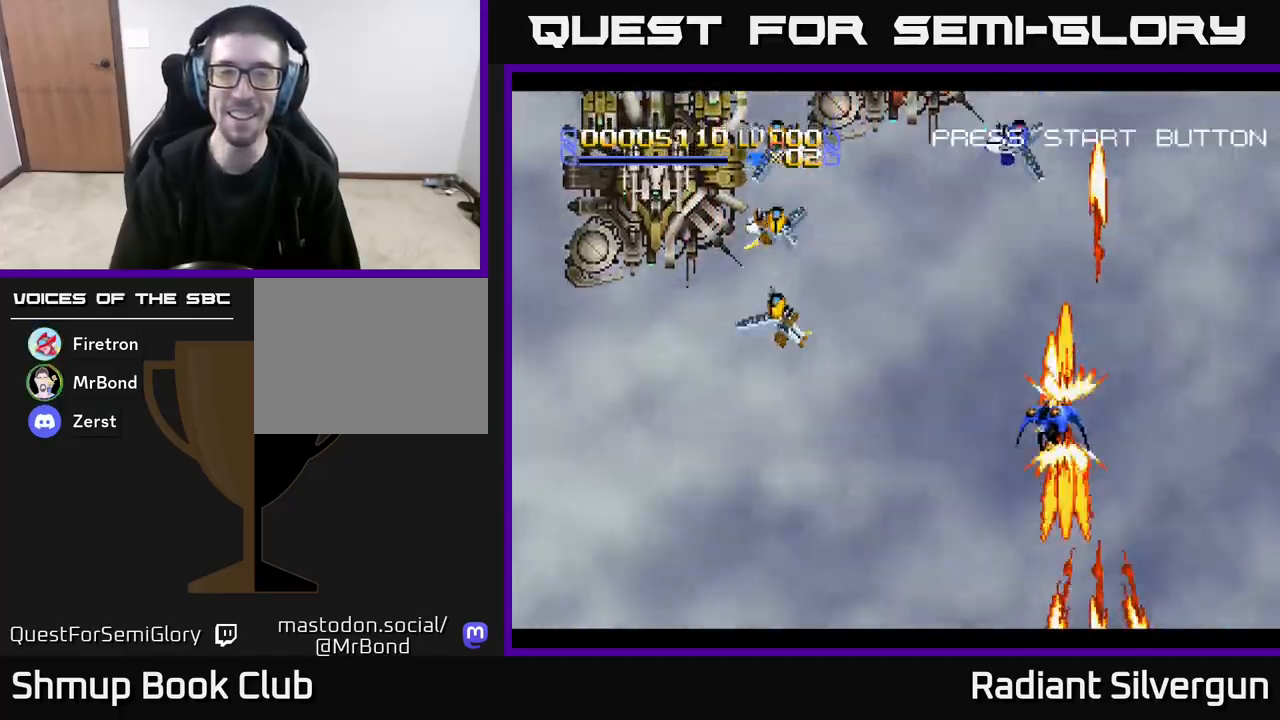
{"buttons": ["A", "DPAD_LEFT"], "left_stick": "center", "events": []}
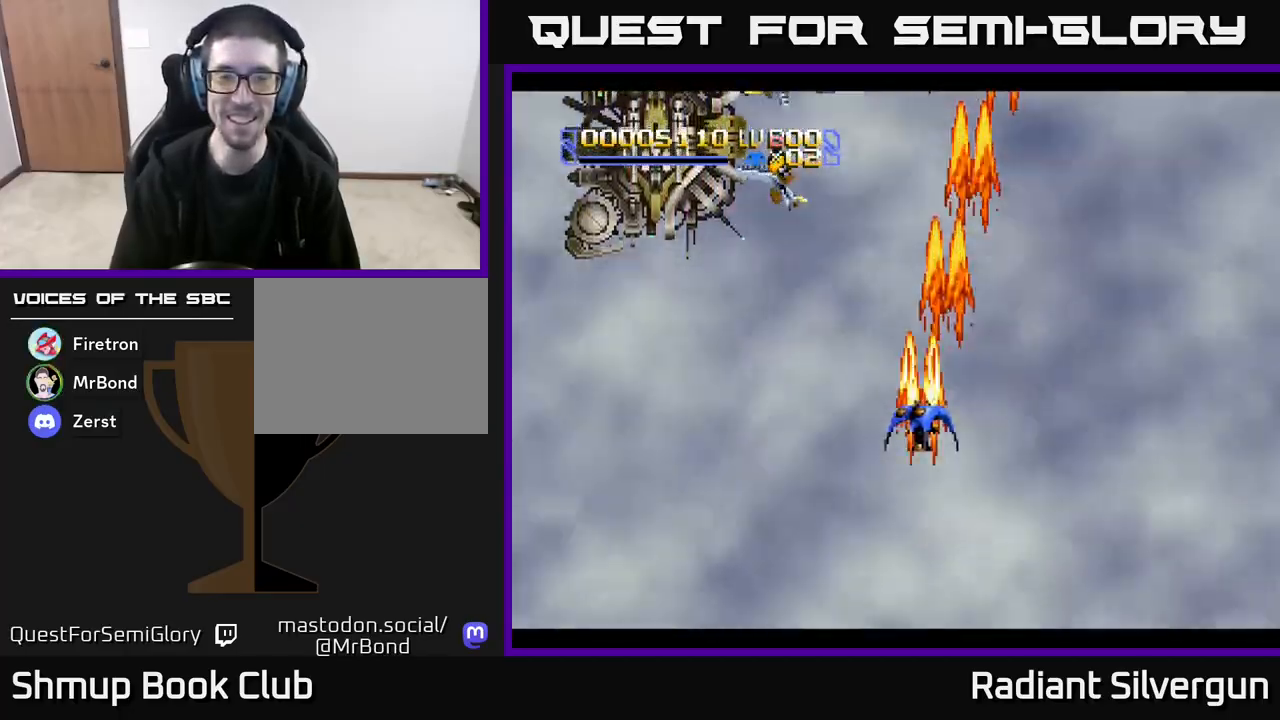
{"buttons": ["A", "DPAD_LEFT"], "left_stick": "center", "events": []}
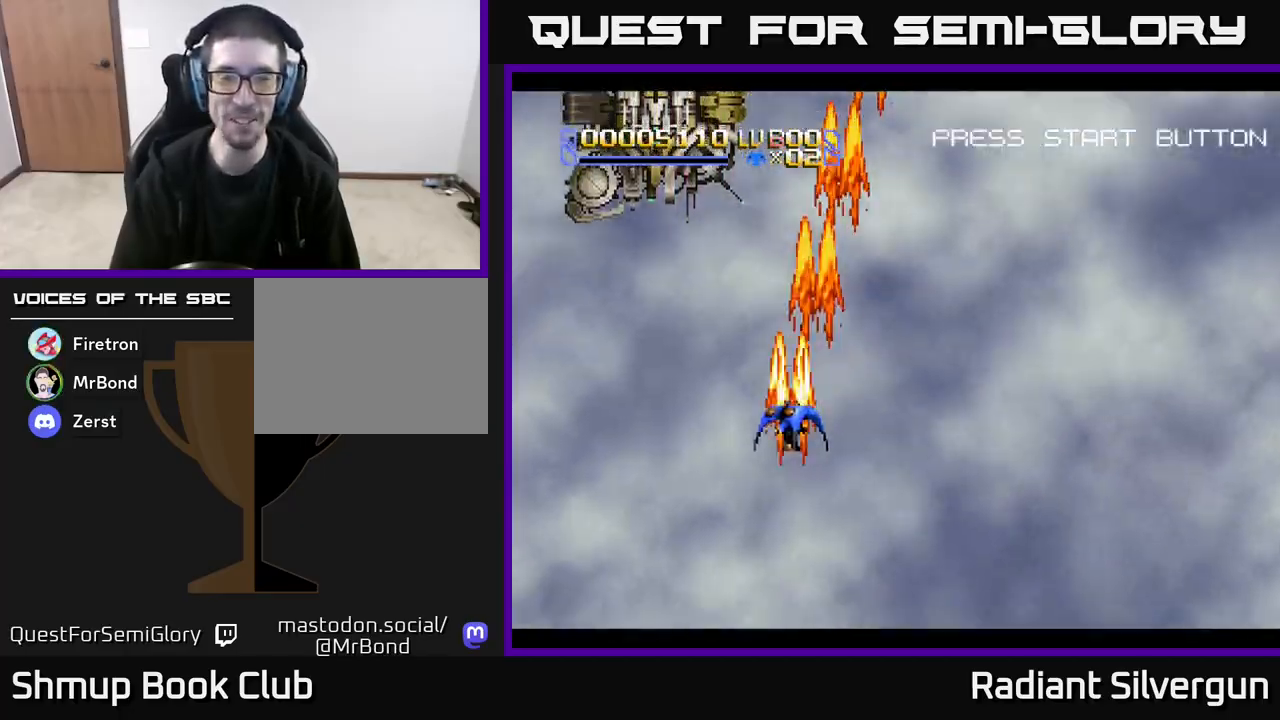
{"buttons": ["A", "DPAD_UP", "DPAD_LEFT"], "left_stick": "center", "events": [[217, "DPAD_UP", "down"]]}
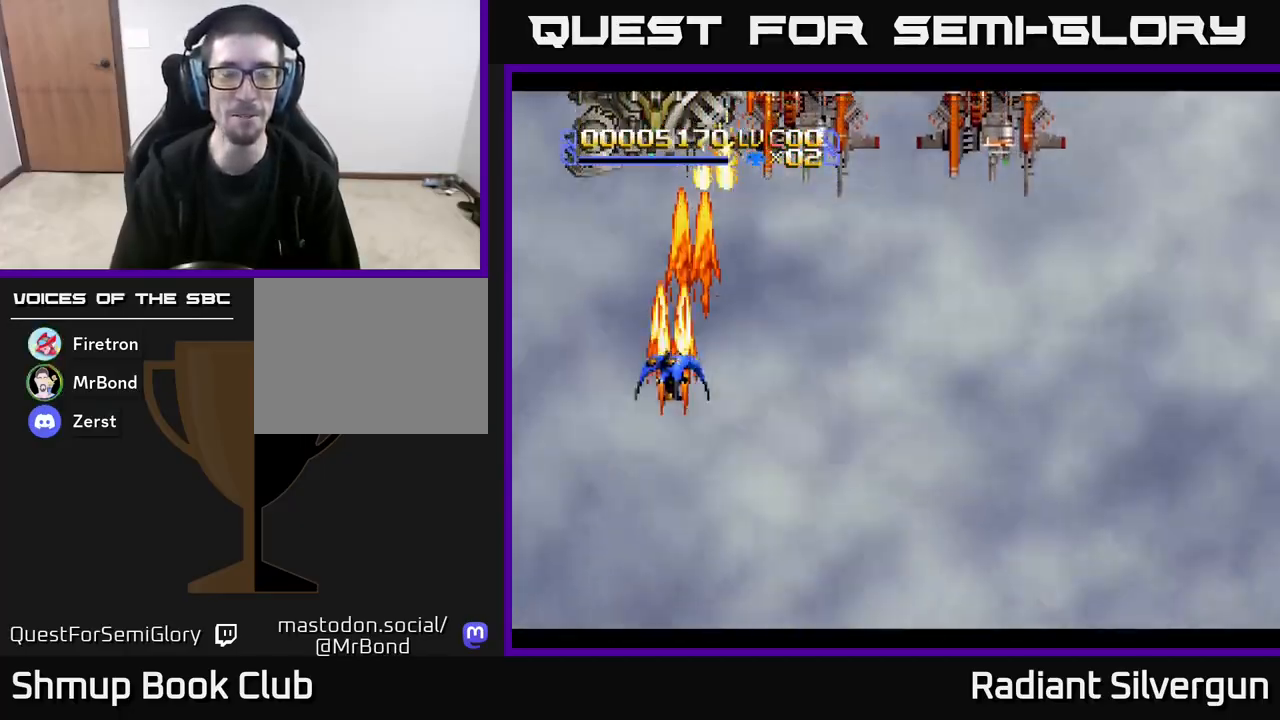
{"buttons": ["A", "DPAD_RIGHT"], "left_stick": "center", "events": [[33, "DPAD_LEFT", "up"], [67, "DPAD_UP", "up"], [100, "DPAD_DOWN", "down"], [100, "DPAD_RIGHT", "down"], [467, "DPAD_DOWN", "up"]]}
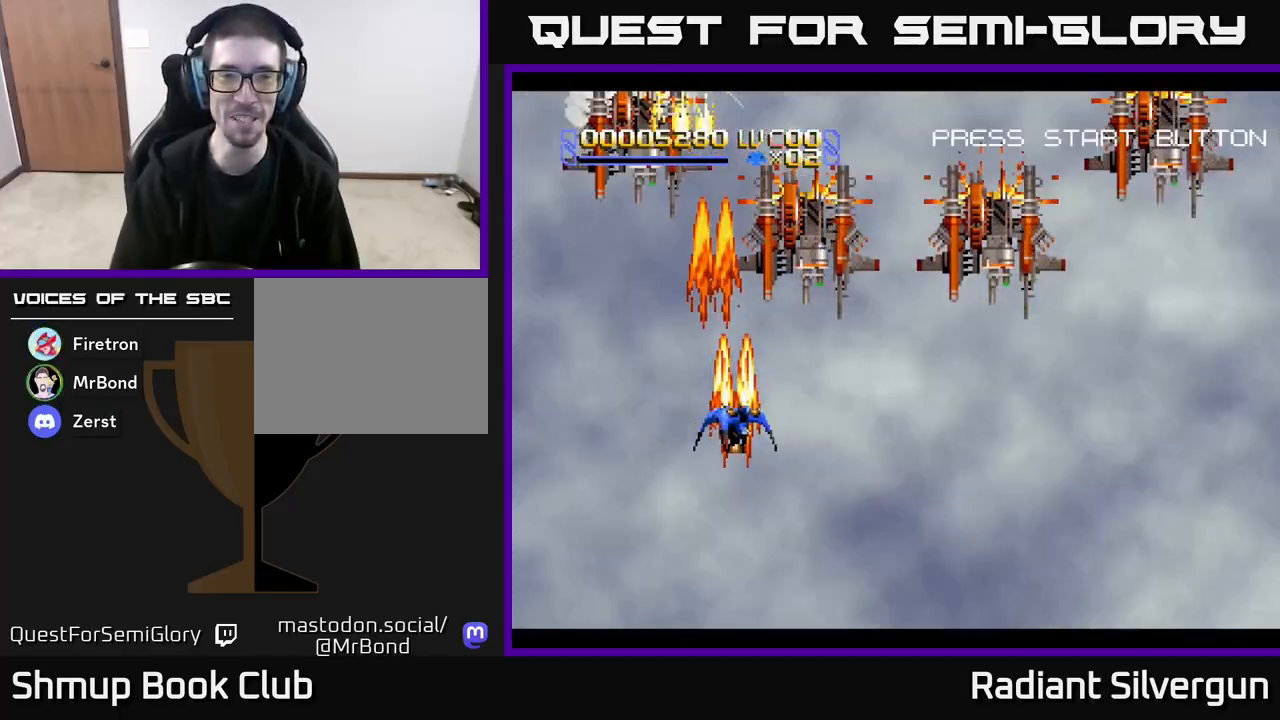
{"buttons": ["A", "DPAD_DOWN"], "left_stick": "center", "events": [[200, "DPAD_DOWN", "down"], [233, "DPAD_RIGHT", "up"]]}